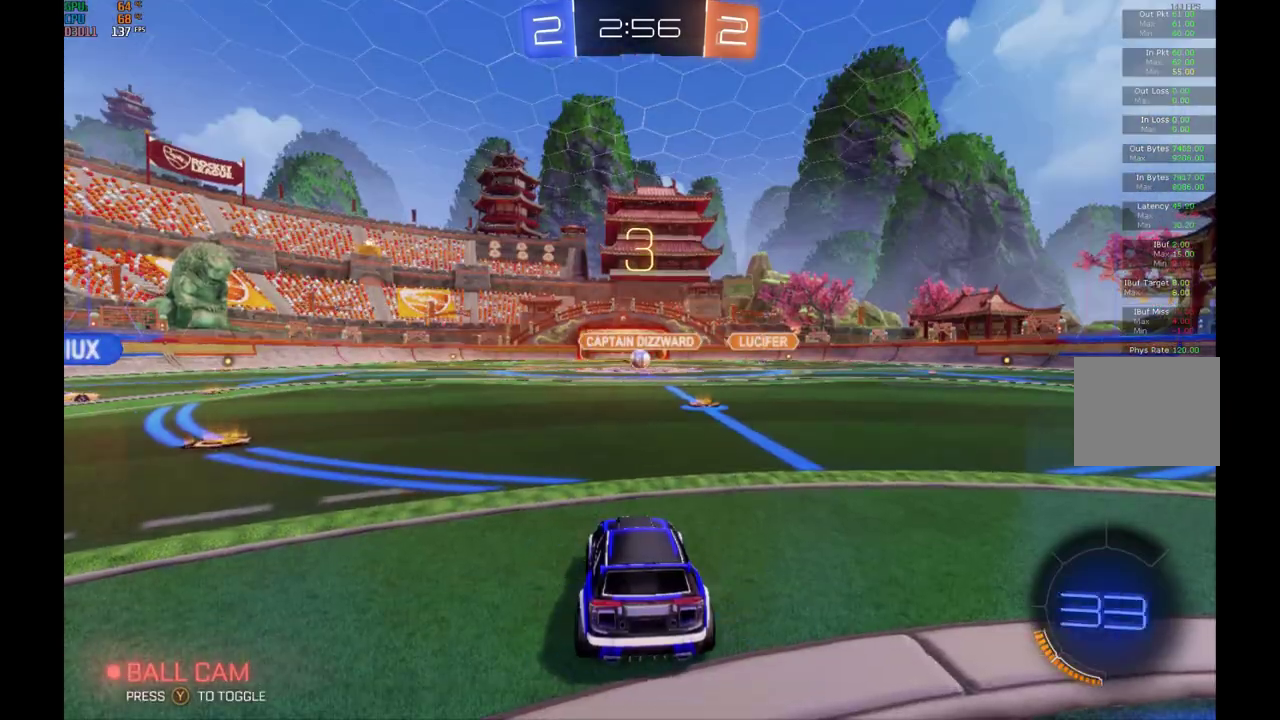
Gameplay with a controller (Xbox layout); each line is a JSON object with the inputs held at the frame after it. "events" lists button and stick changes between this image and that frame as [ms after this image, input, new state], when the widget could be followed in between. Not read: L3 R3.
{"buttons": ["R2"], "left_stick": "center", "events": [[467, "R2", "down"]]}
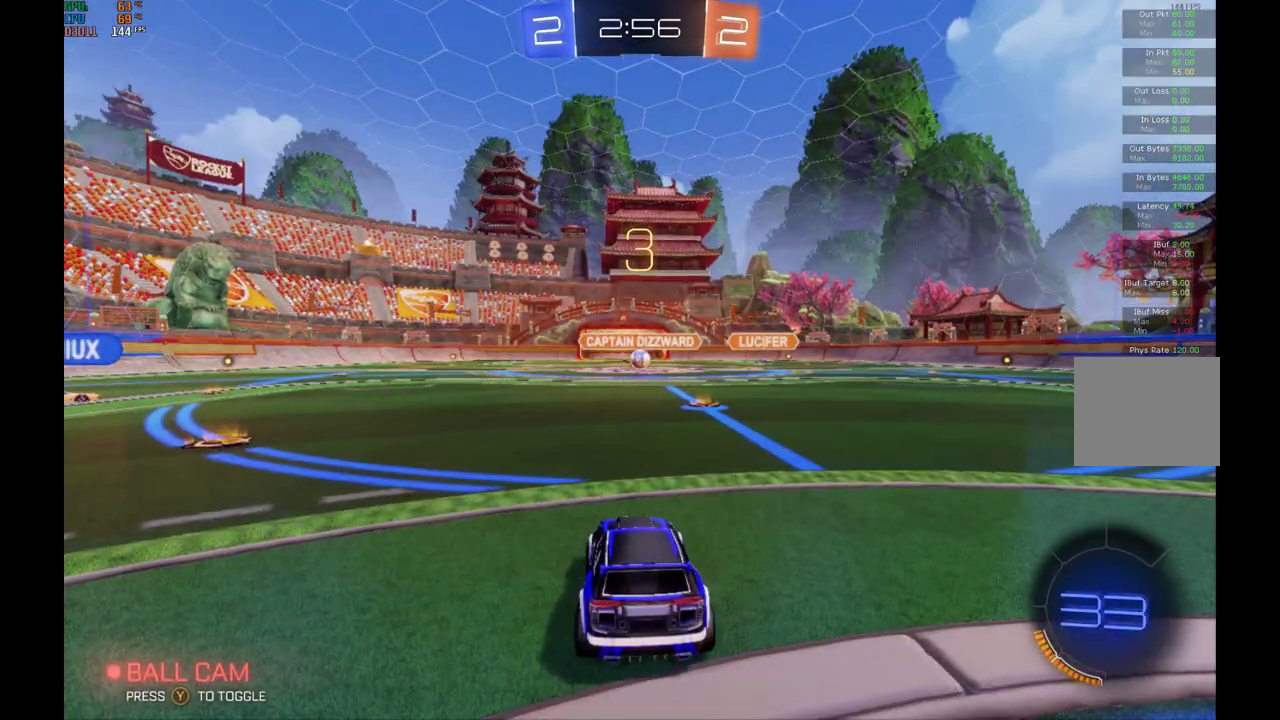
{"buttons": ["R2"], "left_stick": "center", "events": []}
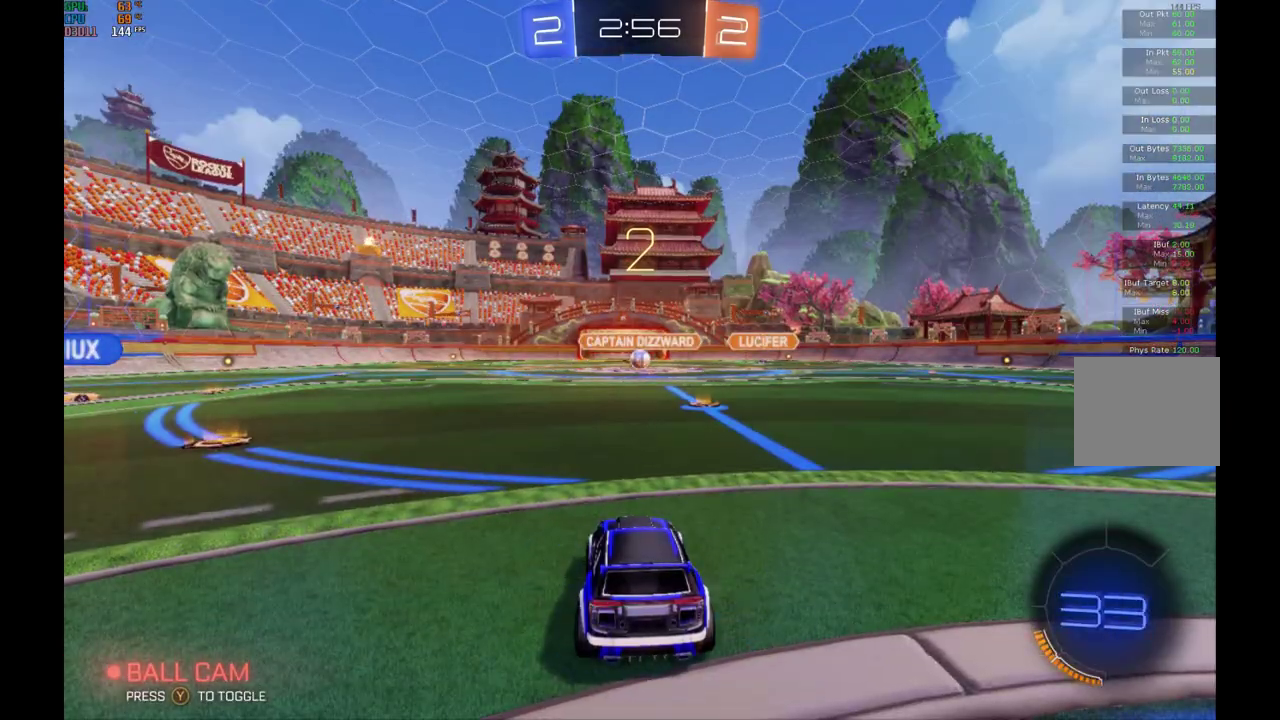
{"buttons": ["R2"], "left_stick": "center", "events": []}
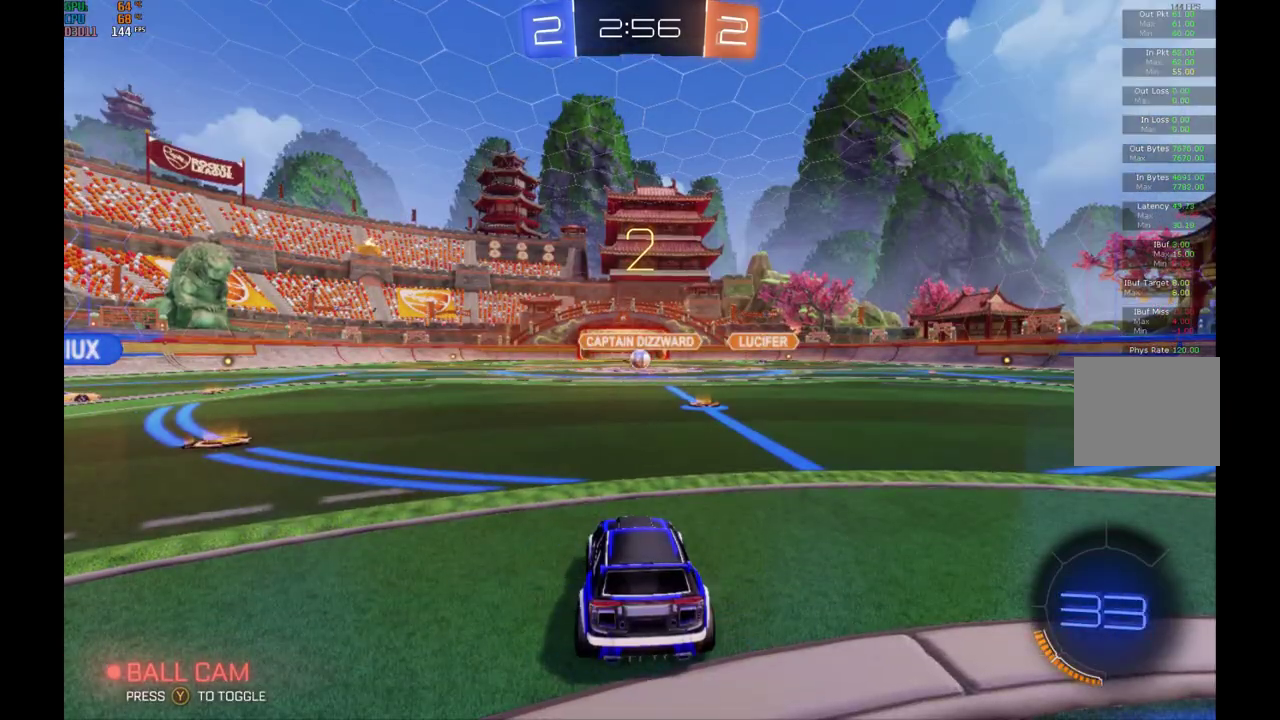
{"buttons": ["R2"], "left_stick": "center", "events": []}
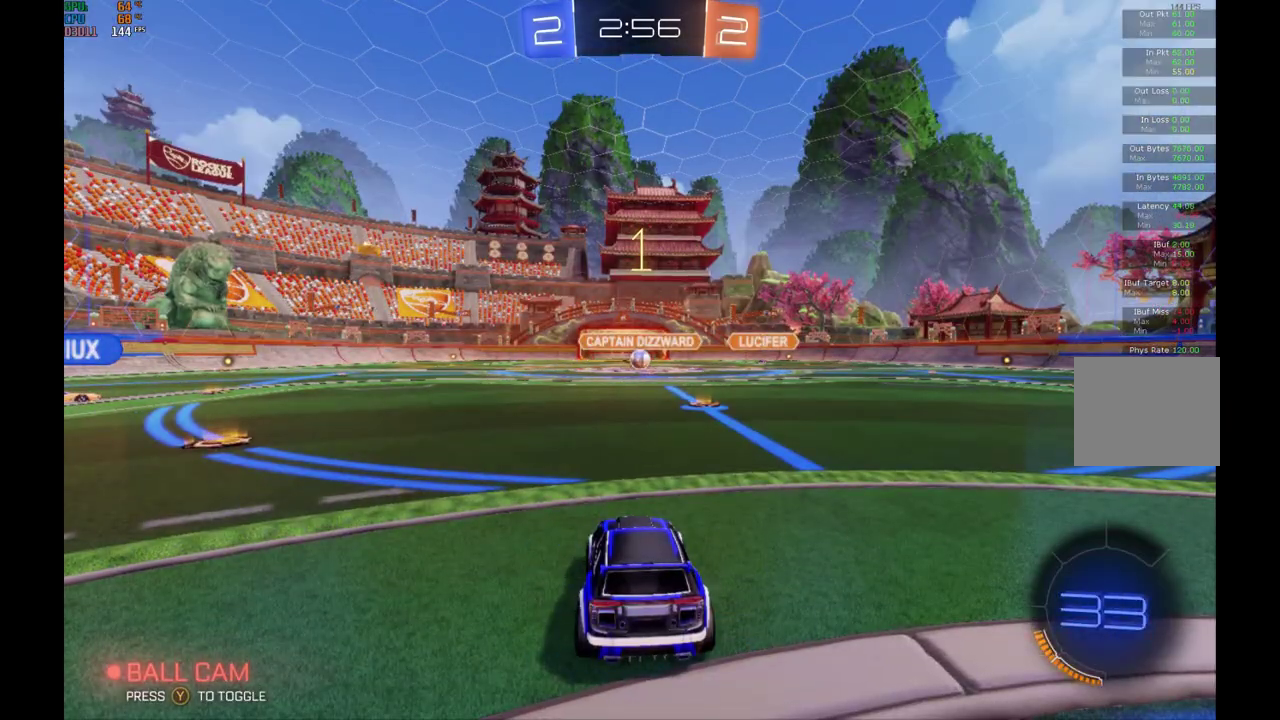
{"buttons": ["R2"], "left_stick": "center", "events": []}
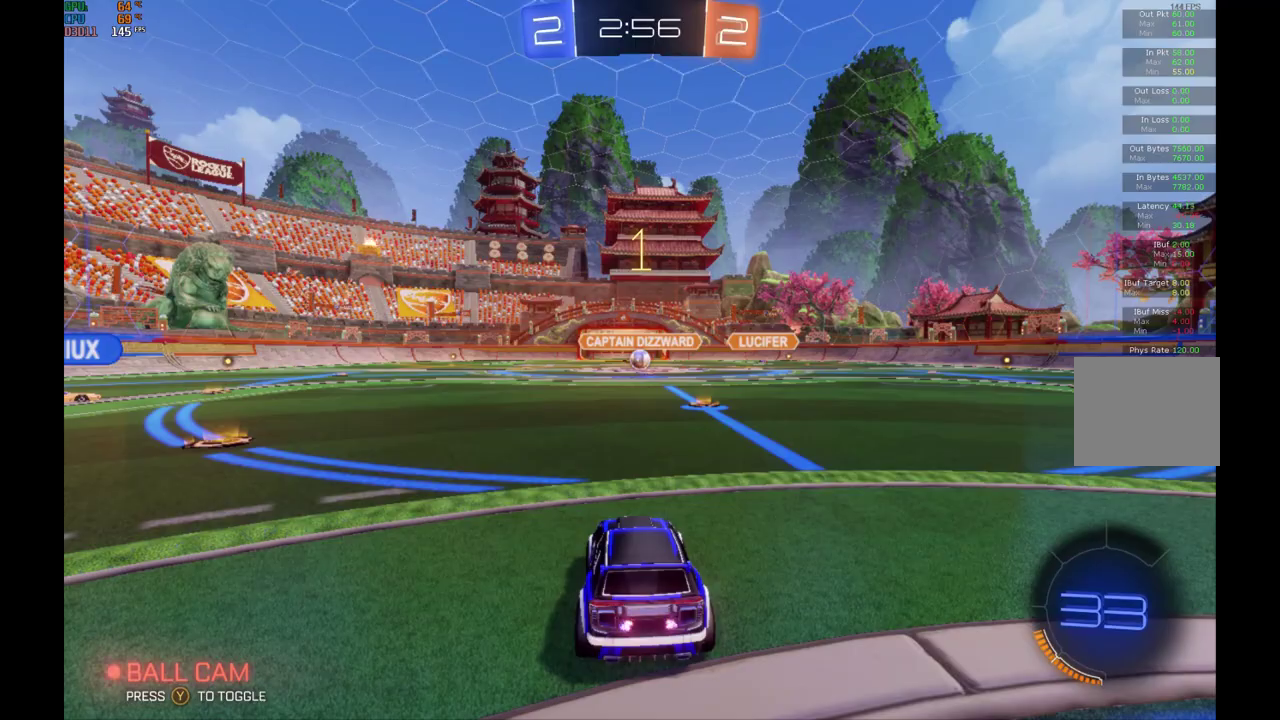
{"buttons": ["R2"], "left_stick": "center", "events": [[167, "left_stick", "right"], [300, "left_stick", "center"]]}
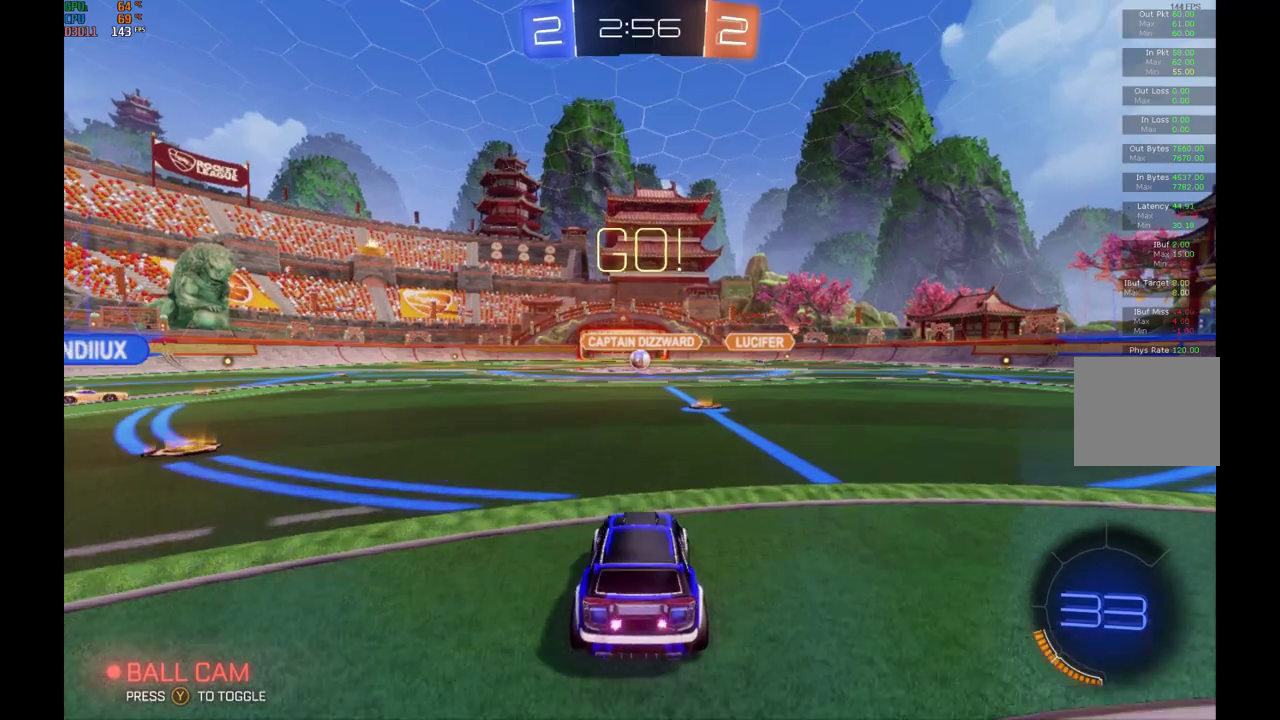
{"buttons": ["R2"], "left_stick": "center", "events": [[233, "left_stick", "right"], [300, "left_stick", "center"]]}
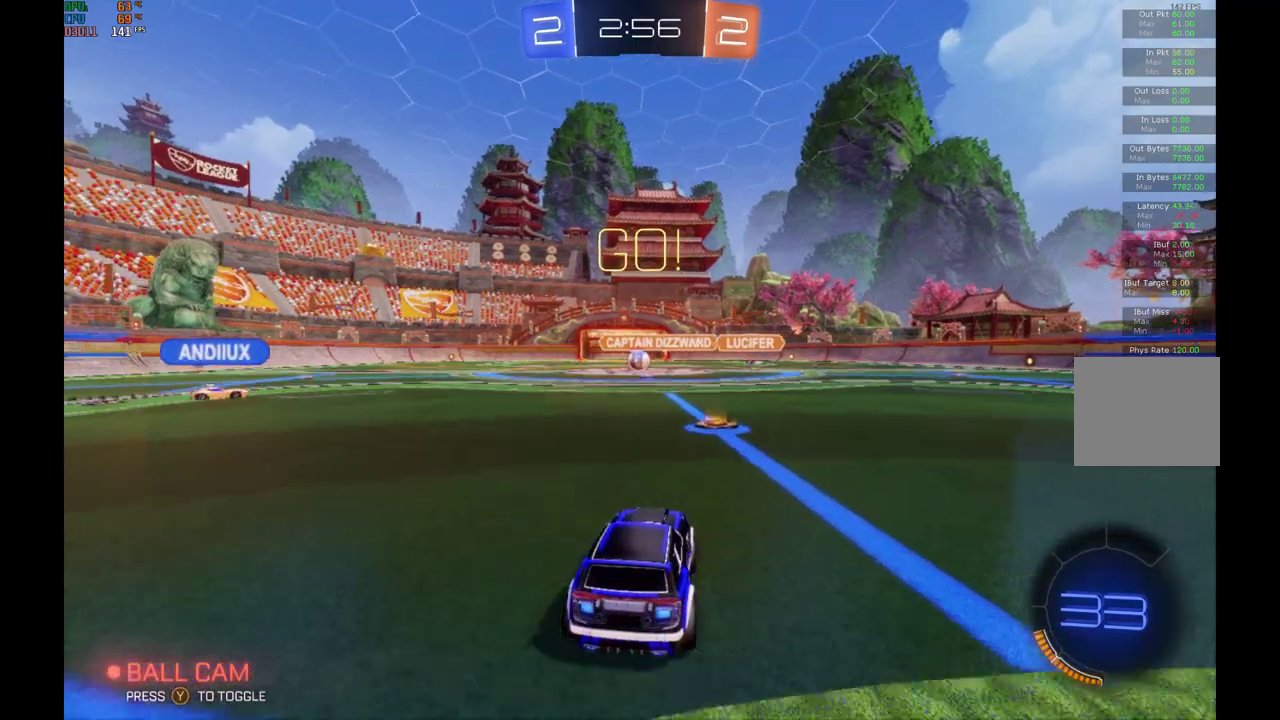
{"buttons": ["R2"], "left_stick": "center", "events": []}
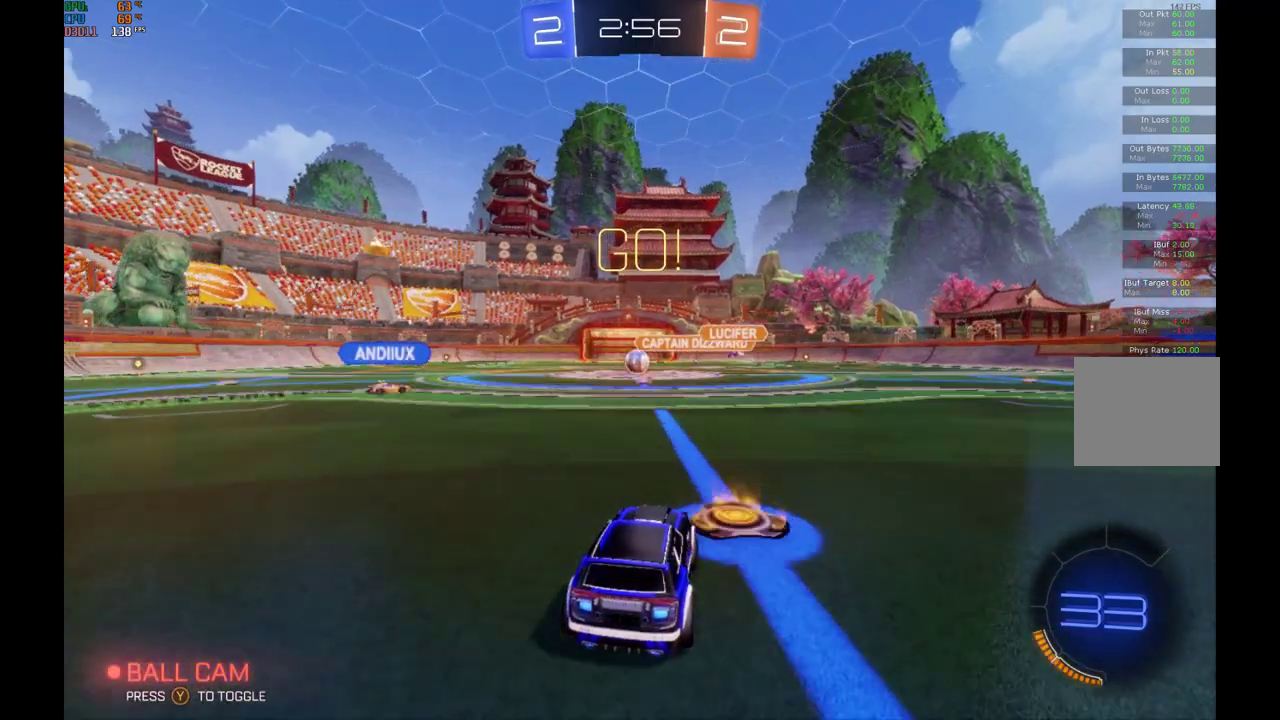
{"buttons": ["R2"], "left_stick": "center", "events": [[100, "left_stick", "left"], [233, "left_stick", "center"]]}
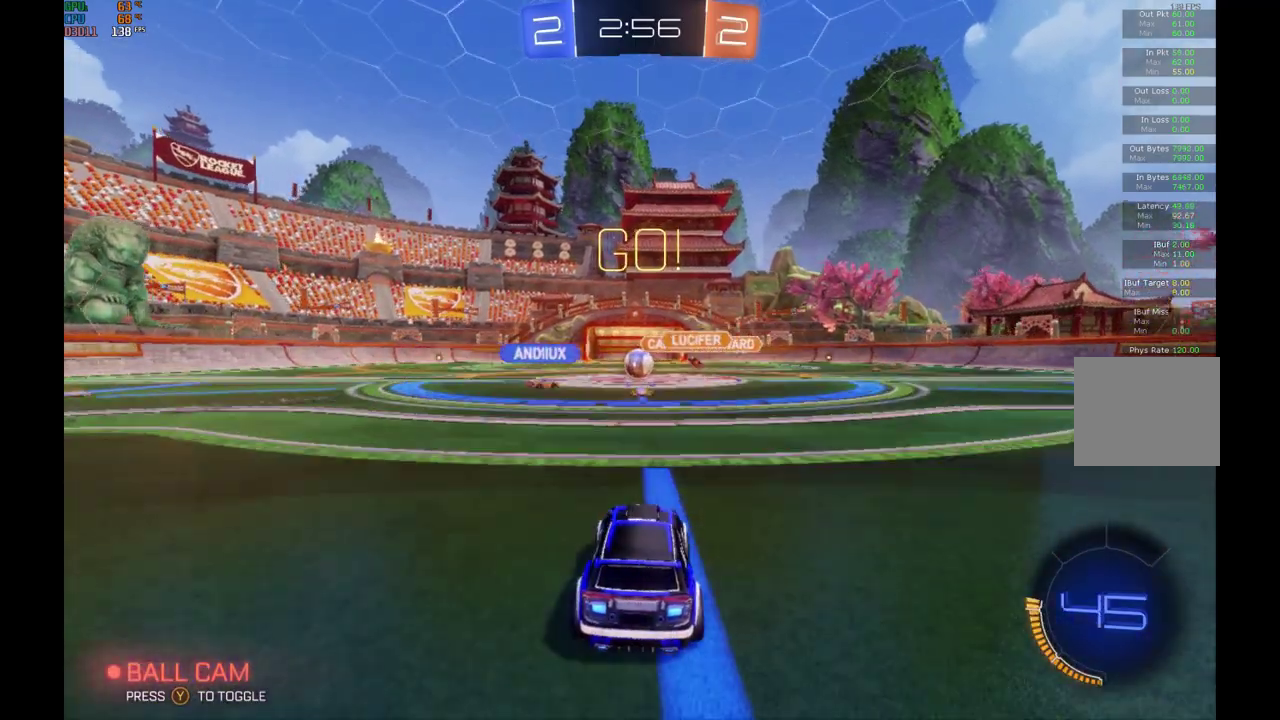
{"buttons": ["R2"], "left_stick": "center", "events": []}